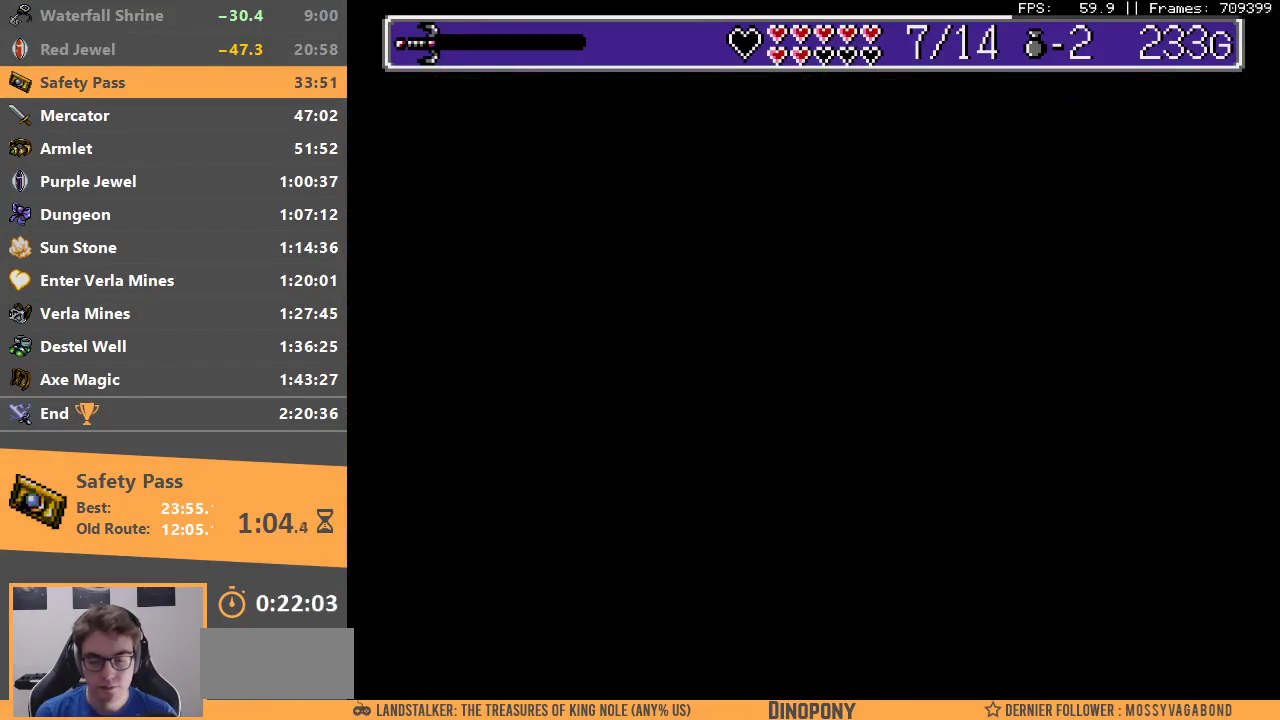
Gameplay with a controller; each line is a JSON object with the inputs held at the frame after it. "events" lists button and stick changes between this image and that frame as [ms after this image, input, new state], when the widget could be followed in between. Not read: DPAD_DOWN DPAD_LEFT DPAD_RIGHT DPAD_UP L3 R3.
{"buttons": [], "events": [[50, "B", "down"], [150, "B", "up"], [200, "B", "down"], [317, "B", "up"], [383, "B", "down"], [467, "B", "up"]]}
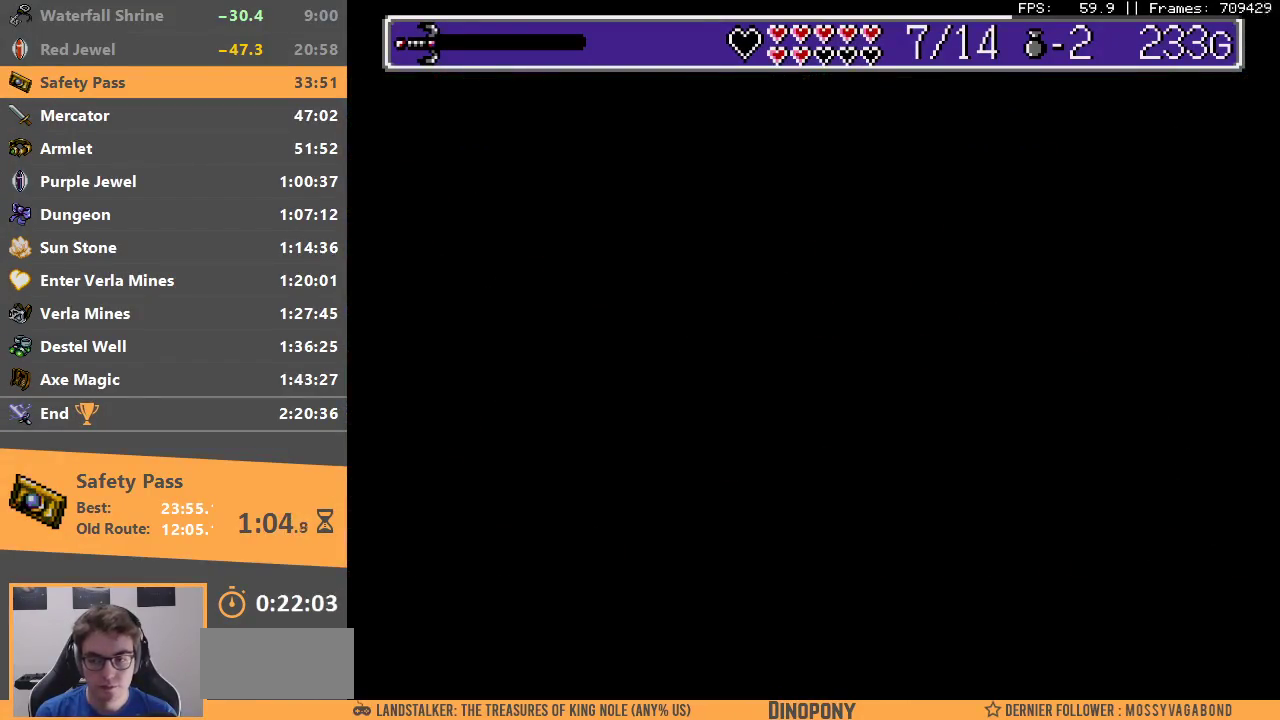
{"buttons": [], "events": [[33, "B", "down"], [133, "B", "up"]]}
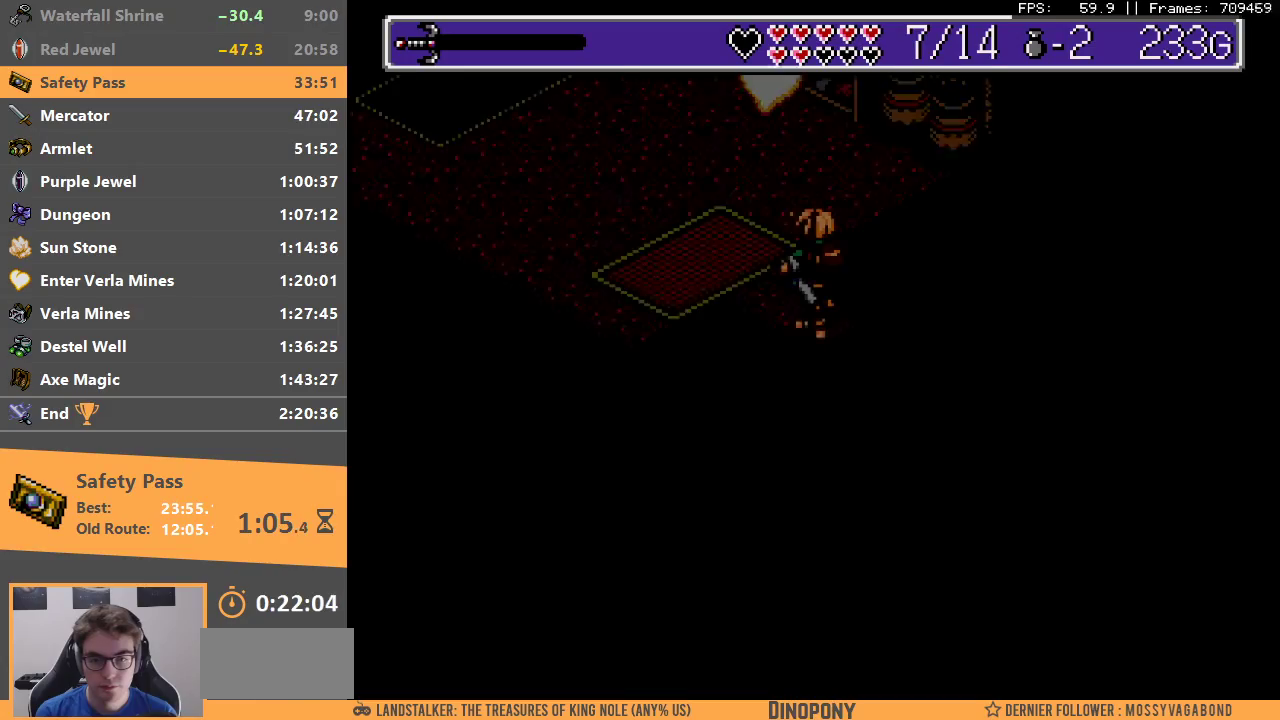
{"buttons": ["B"], "events": [[267, "B", "down"], [367, "B", "up"], [433, "B", "down"]]}
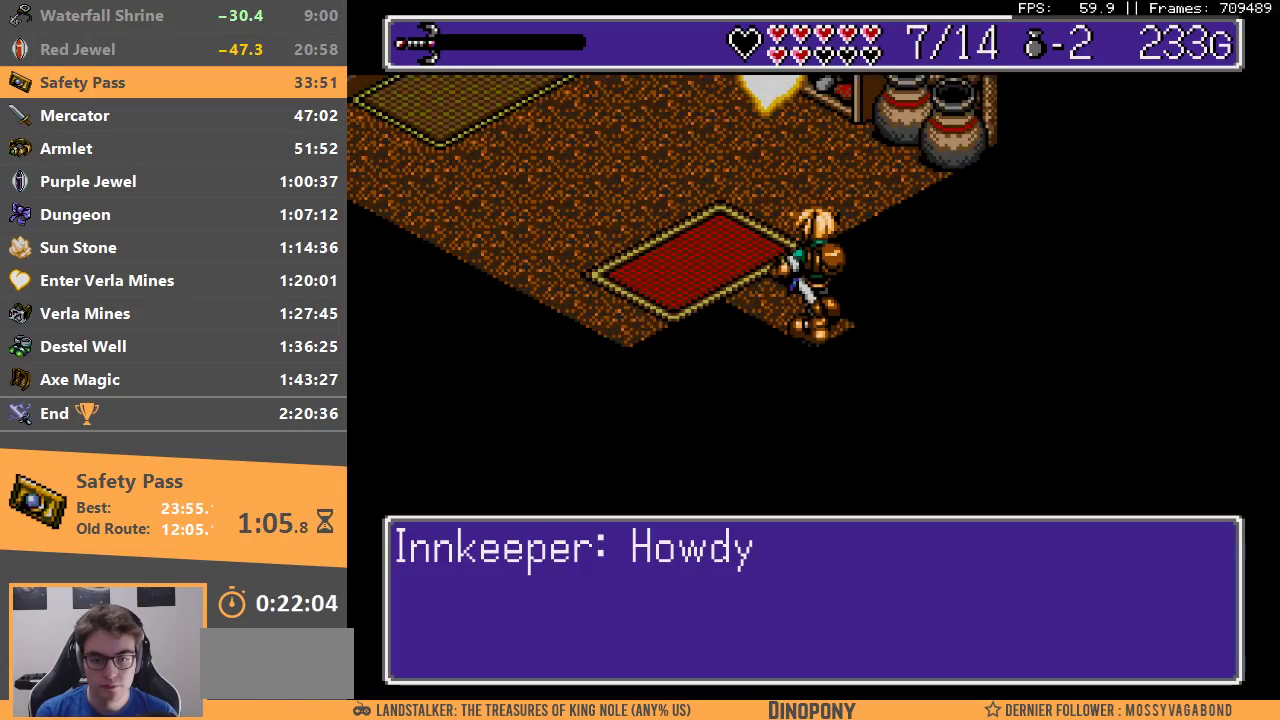
{"buttons": ["B"], "events": [[33, "B", "up"], [83, "B", "down"], [183, "B", "up"], [233, "B", "down"], [333, "B", "up"], [383, "B", "down"], [450, "B", "up"], [500, "B", "down"]]}
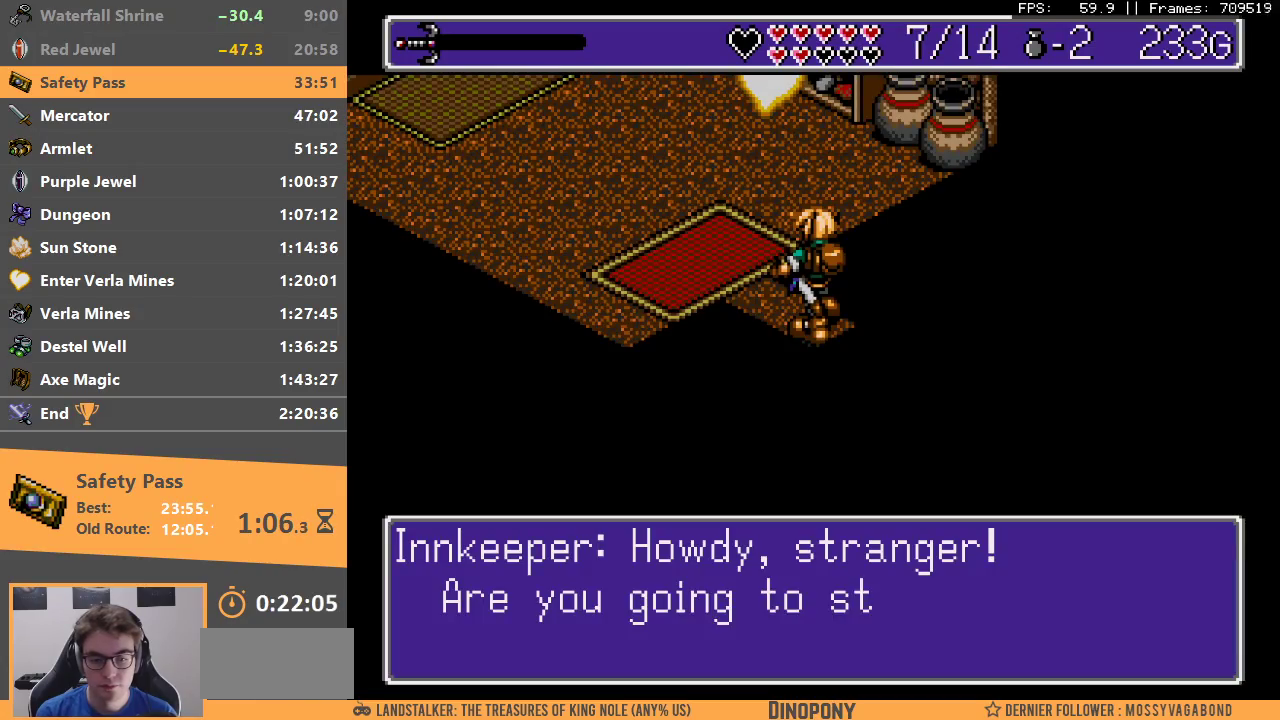
{"buttons": [], "events": [[83, "B", "up"], [150, "B", "down"], [217, "B", "up"], [283, "B", "down"], [367, "B", "up"]]}
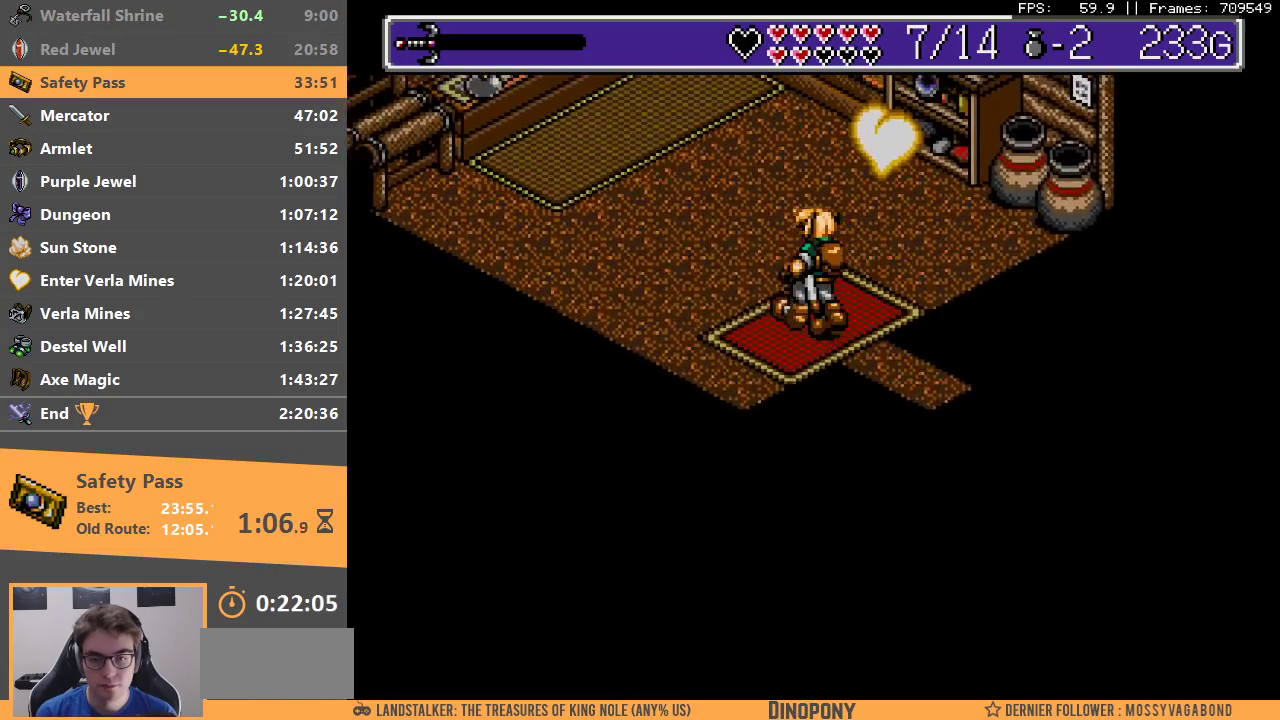
{"buttons": [], "events": []}
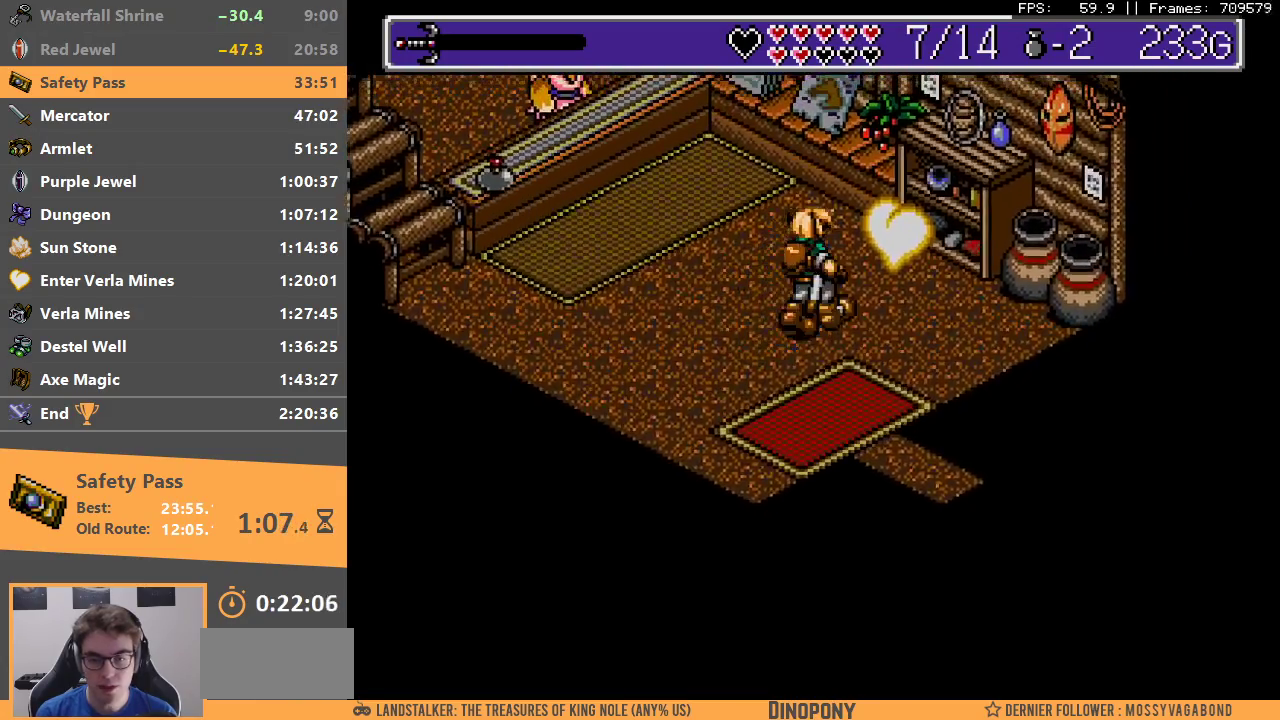
{"buttons": ["B"], "events": [[200, "A", "down"], [300, "A", "up"], [367, "A", "down"], [400, "A", "up"], [467, "B", "down"]]}
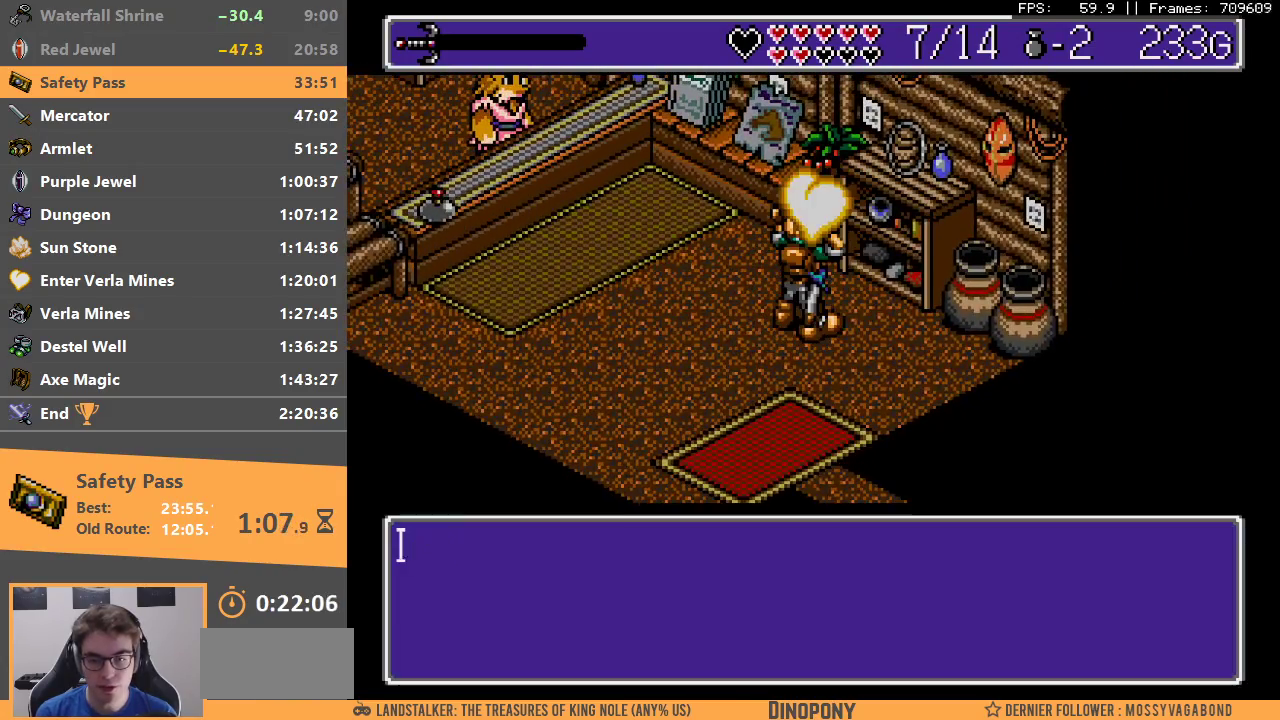
{"buttons": [], "events": [[50, "B", "up"], [117, "B", "down"], [217, "B", "up"], [250, "B", "down"], [350, "B", "up"], [433, "B", "down"], [500, "B", "up"]]}
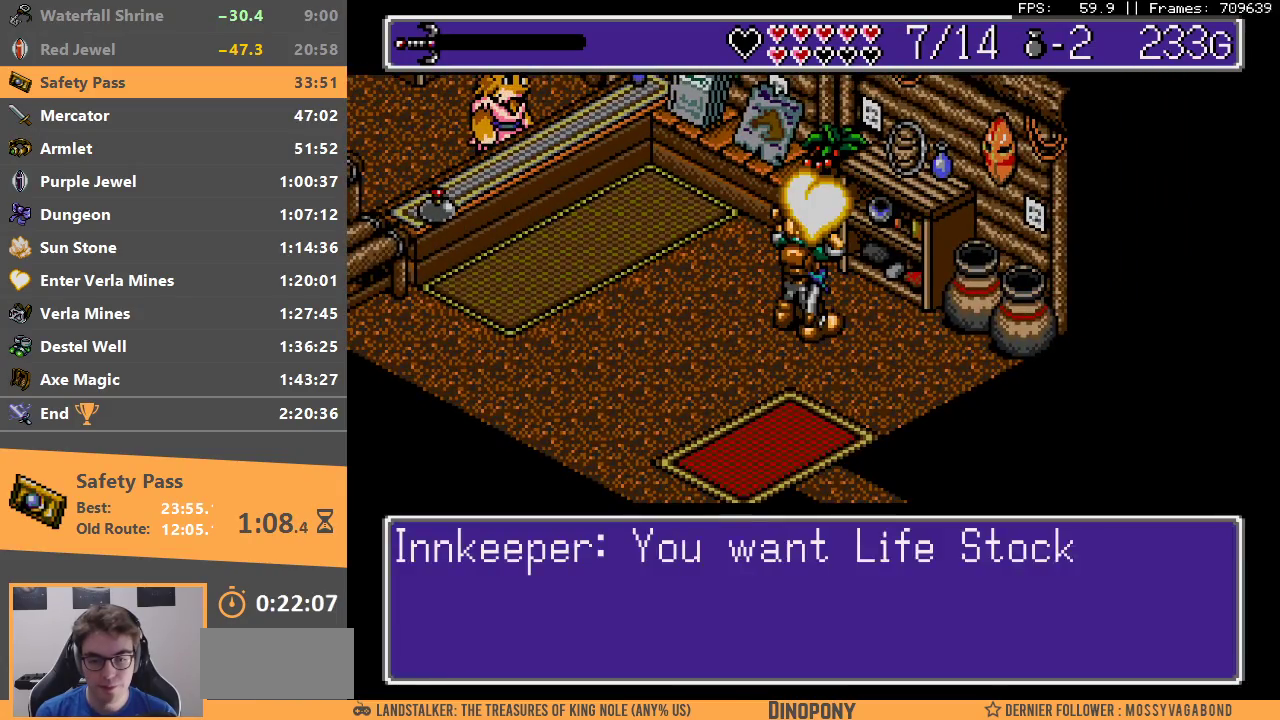
{"buttons": ["B"], "events": [[83, "B", "down"], [183, "B", "up"], [350, "B", "down"], [383, "A", "down"], [500, "A", "up"]]}
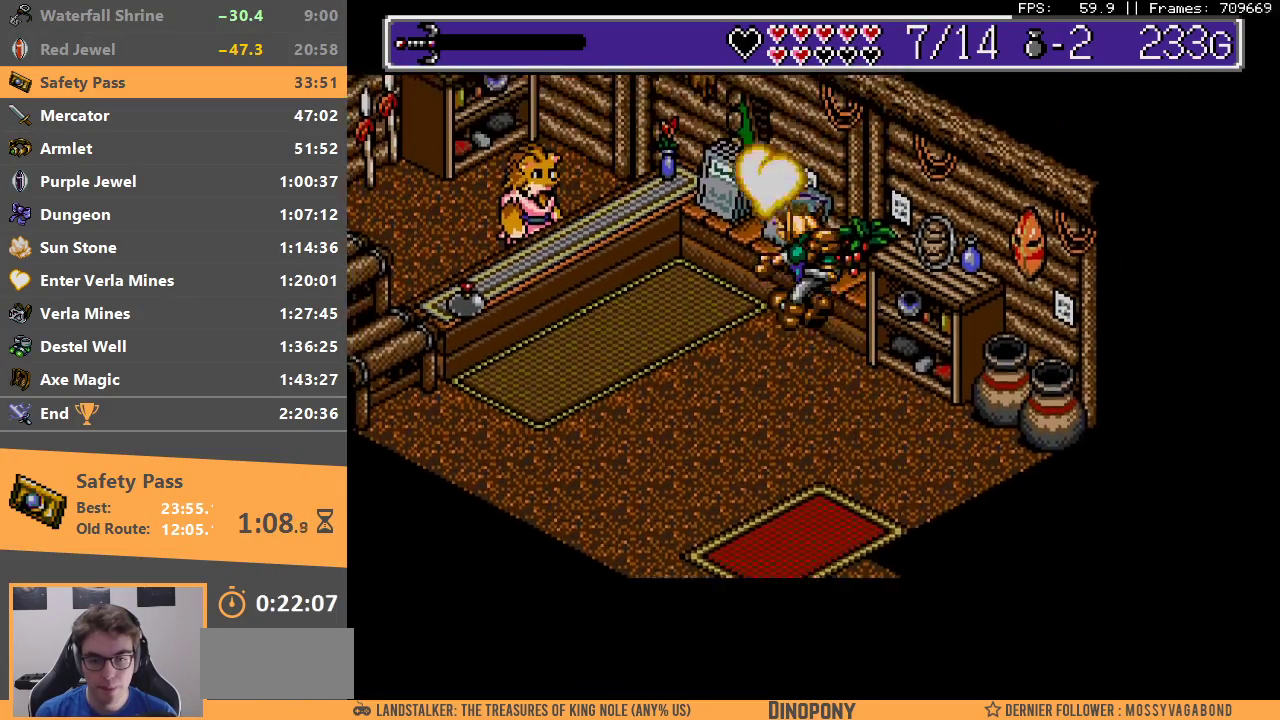
{"buttons": [], "events": [[17, "B", "up"]]}
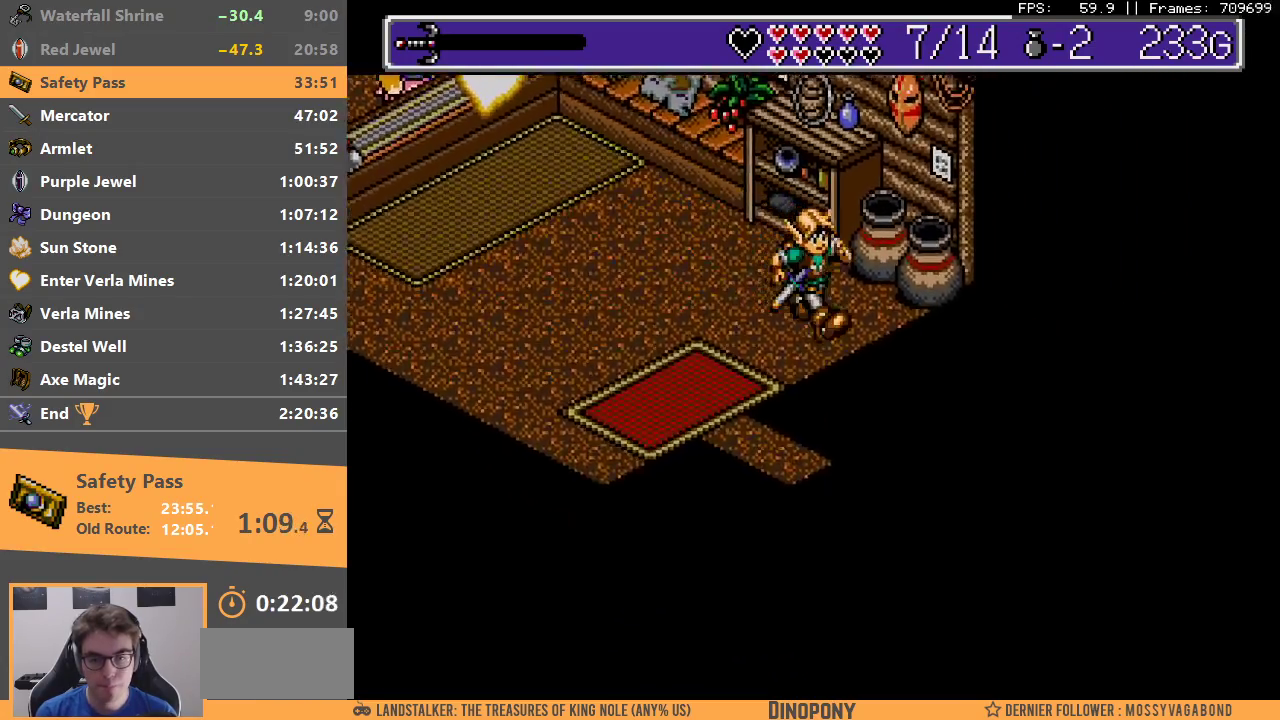
{"buttons": [], "events": []}
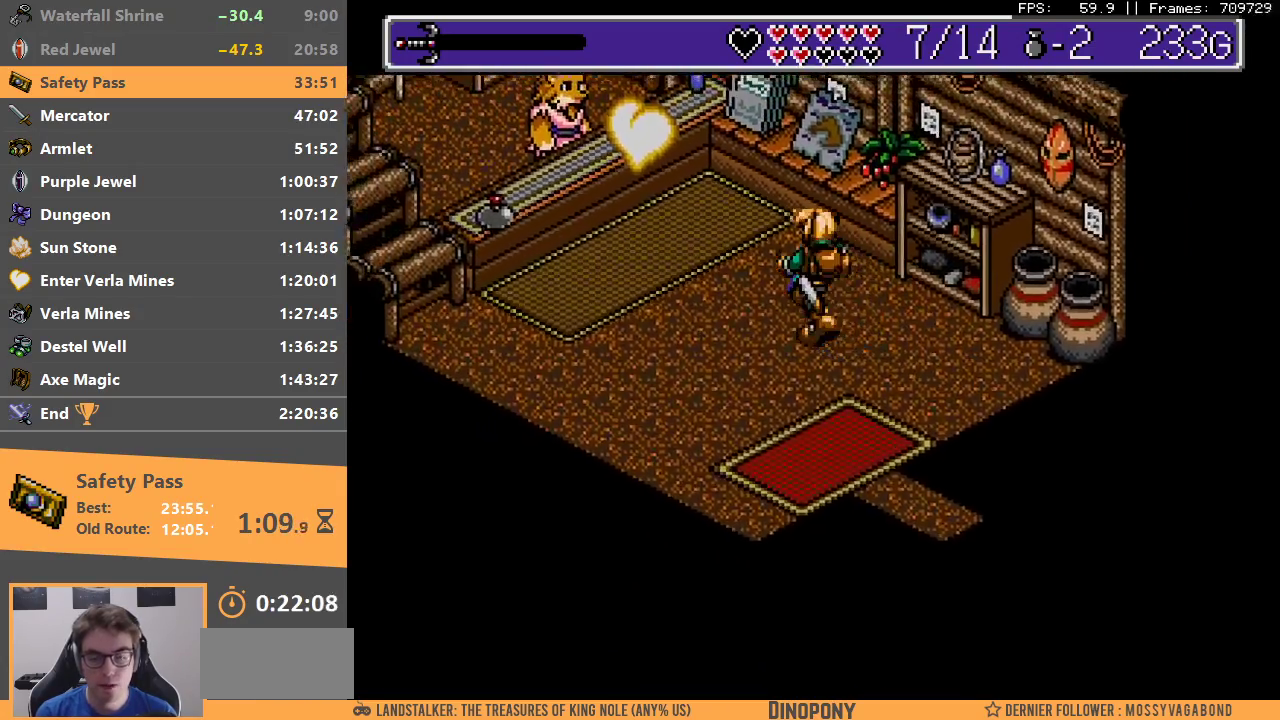
{"buttons": [], "events": []}
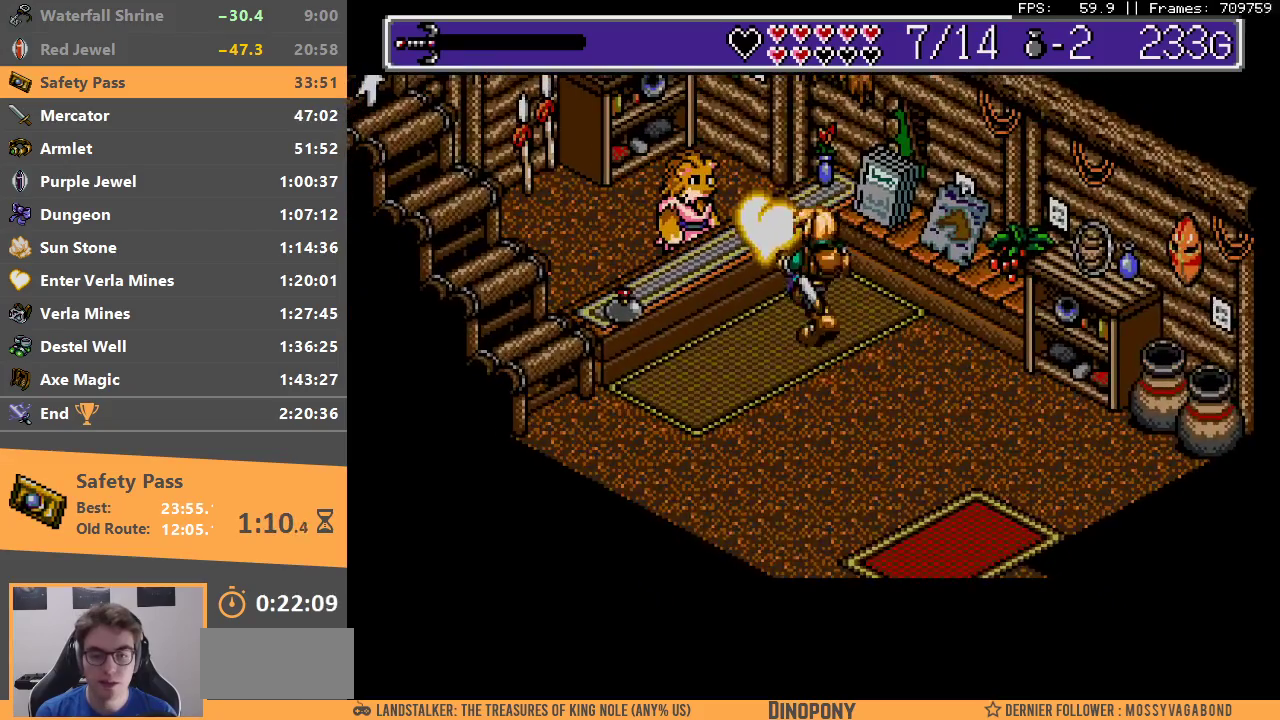
{"buttons": [], "events": [[33, "A", "down"], [100, "A", "up"], [200, "A", "down"], [283, "A", "up"], [350, "A", "down"], [450, "A", "up"]]}
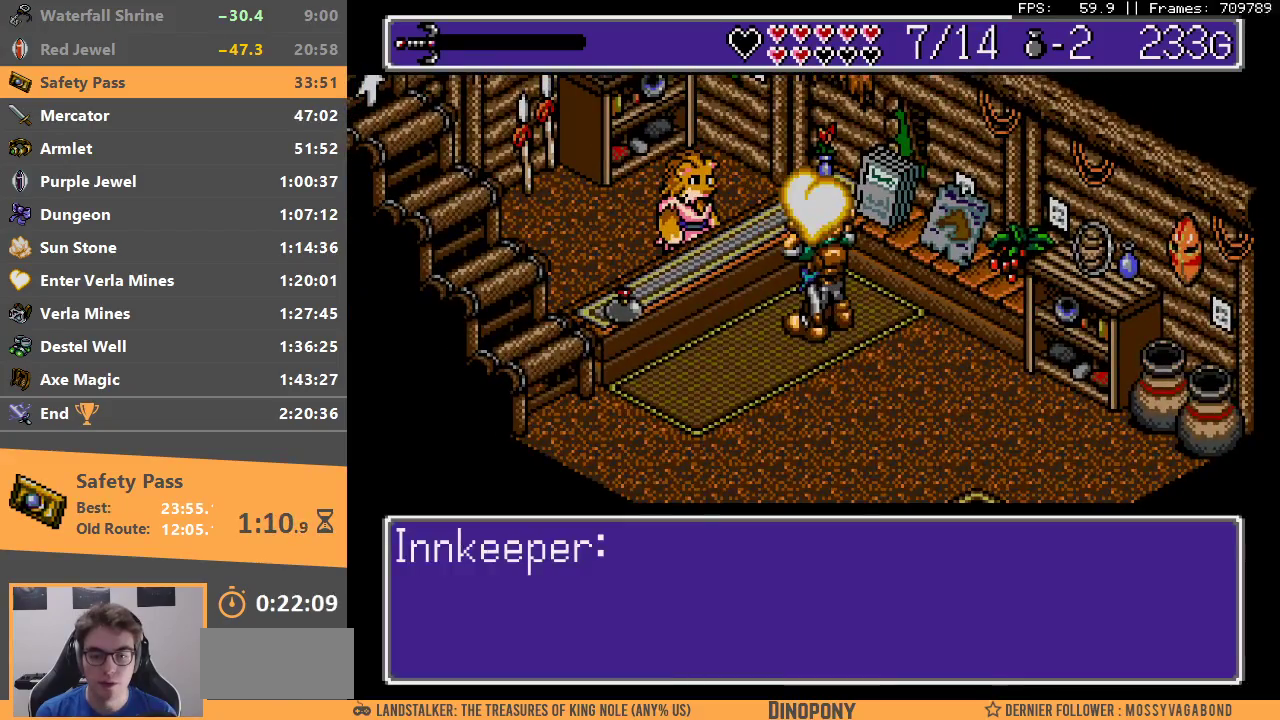
{"buttons": ["A"], "events": [[17, "A", "down"], [117, "A", "up"], [183, "A", "down"], [250, "A", "up"], [333, "A", "down"], [400, "A", "up"], [483, "A", "down"]]}
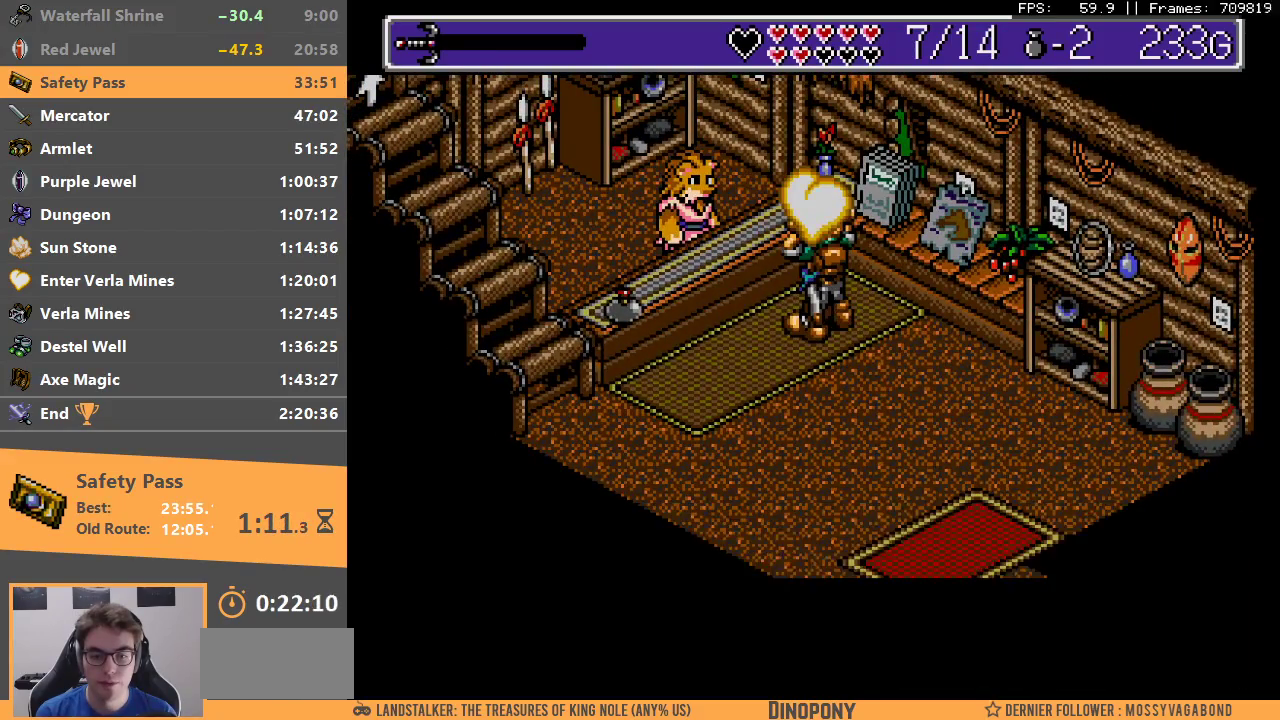
{"buttons": ["A"], "events": [[67, "A", "up"], [283, "A", "down"], [383, "A", "up"], [450, "A", "down"]]}
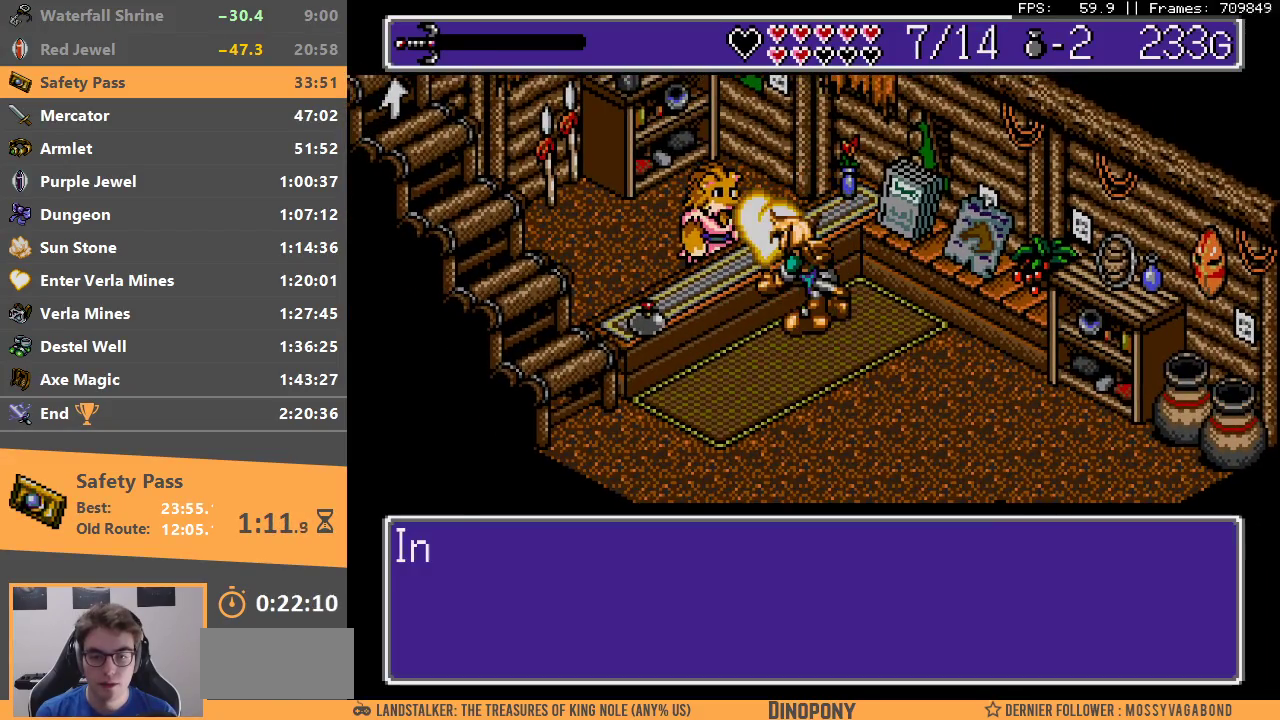
{"buttons": [], "events": [[33, "A", "up"], [100, "A", "down"], [150, "A", "up"], [250, "A", "down"], [317, "A", "up"], [383, "A", "down"], [450, "A", "up"]]}
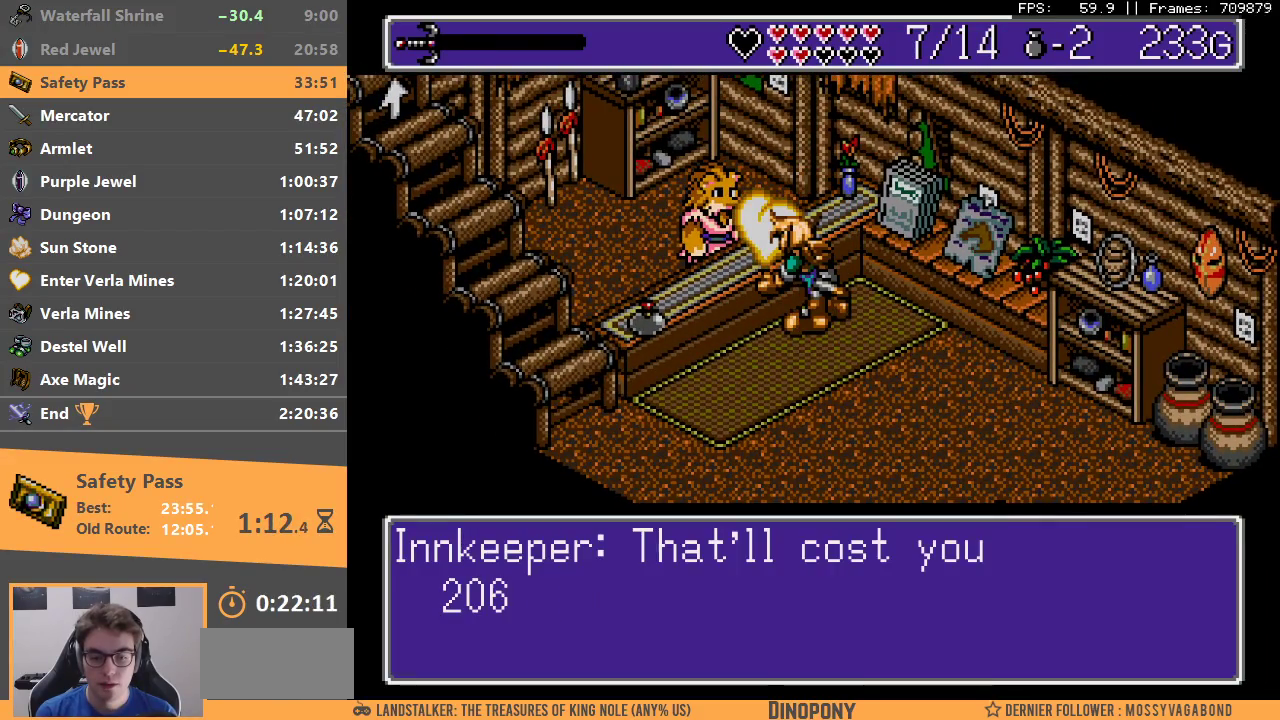
{"buttons": ["A"], "events": [[33, "A", "down"], [100, "A", "up"], [183, "A", "down"], [250, "A", "up"], [300, "A", "down"], [400, "A", "up"], [450, "A", "down"]]}
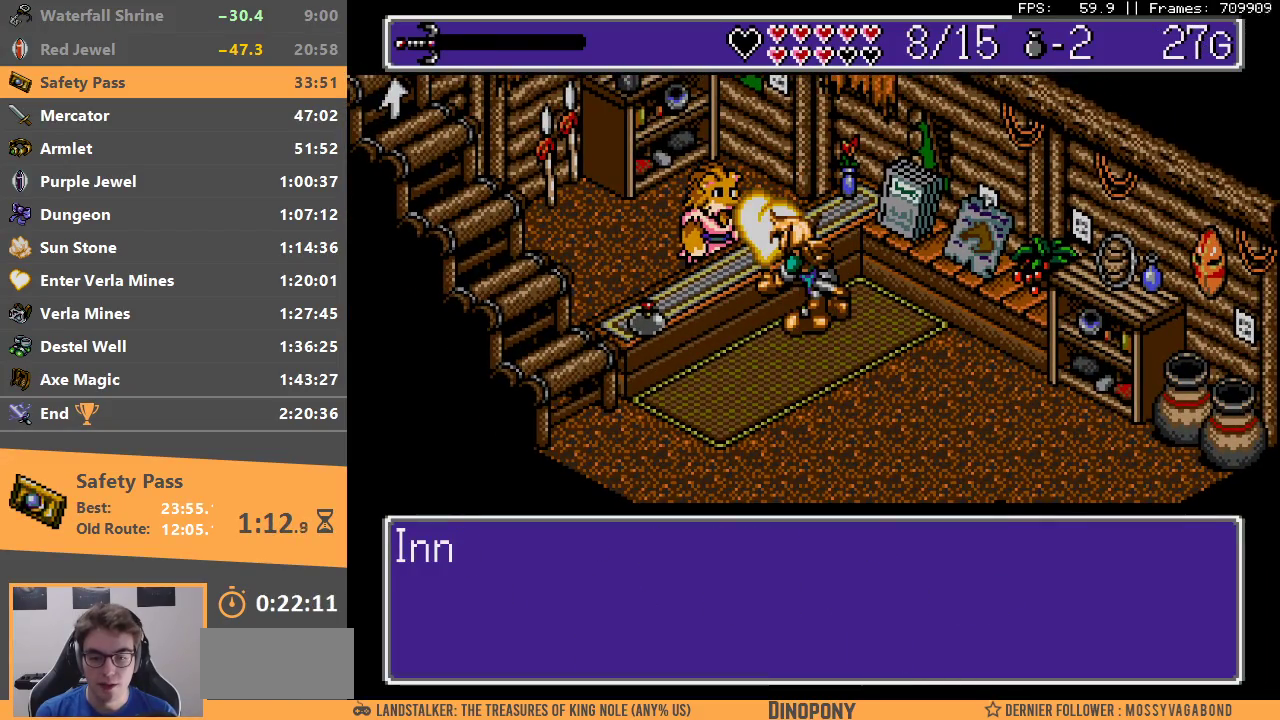
{"buttons": ["B"], "events": [[50, "A", "up"], [100, "A", "down"], [183, "A", "up"], [283, "B", "down"], [367, "B", "up"], [433, "B", "down"]]}
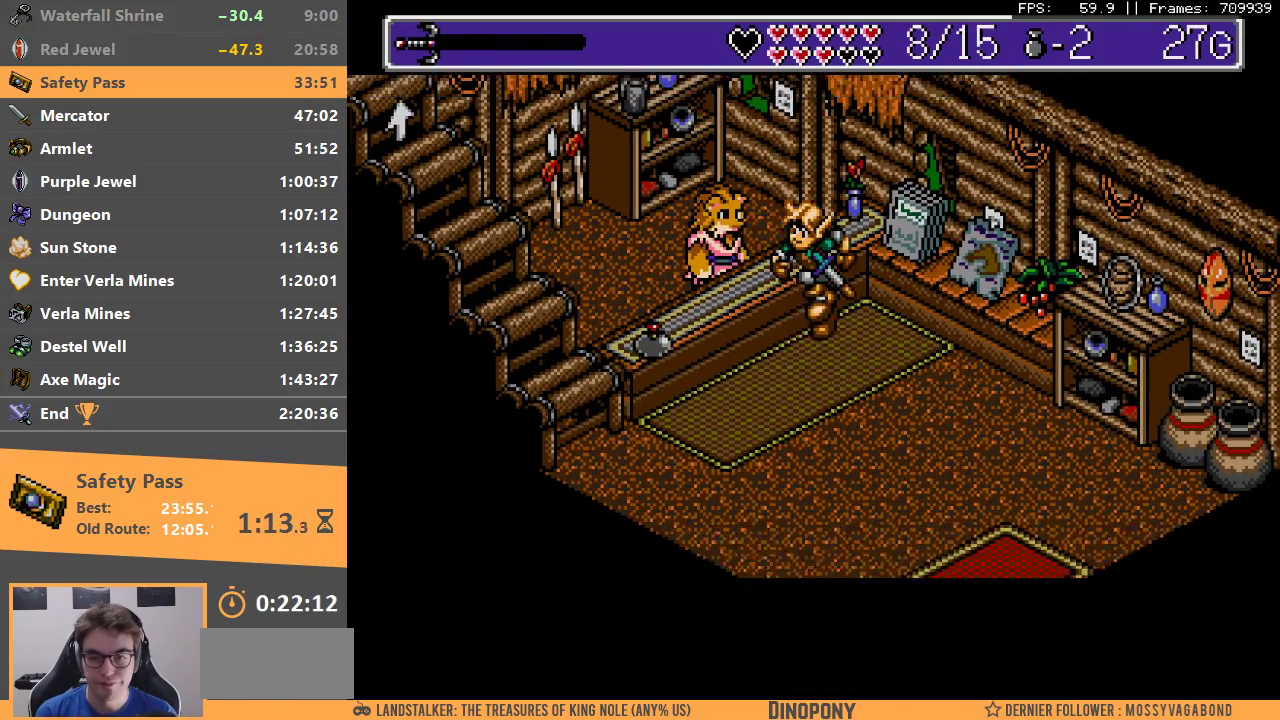
{"buttons": [], "events": [[33, "B", "up"], [83, "B", "down"], [200, "B", "up"]]}
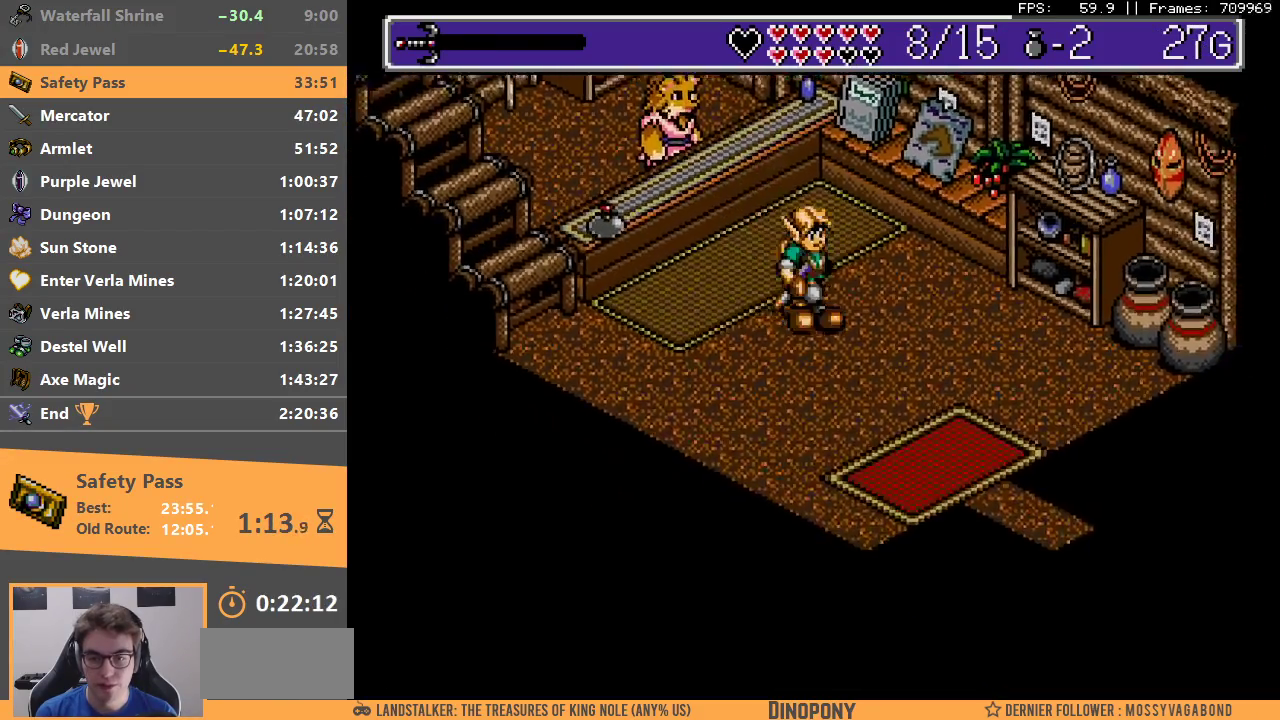
{"buttons": [], "events": []}
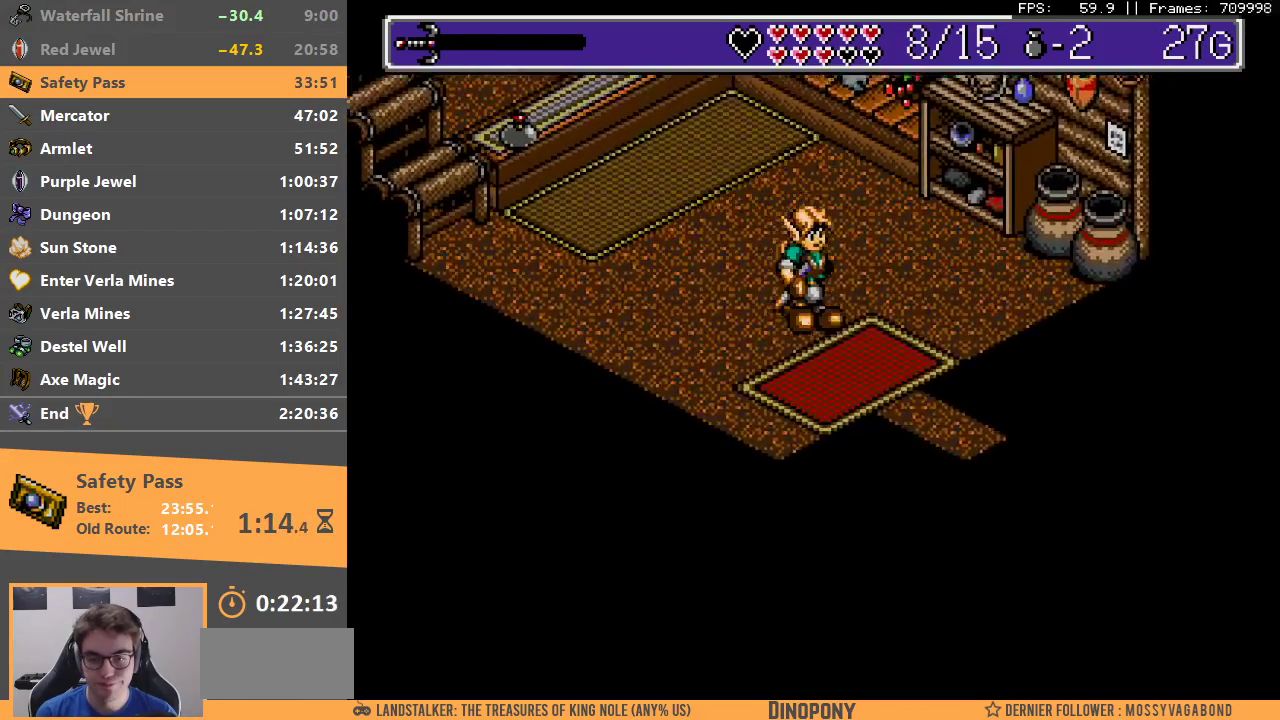
{"buttons": [], "events": []}
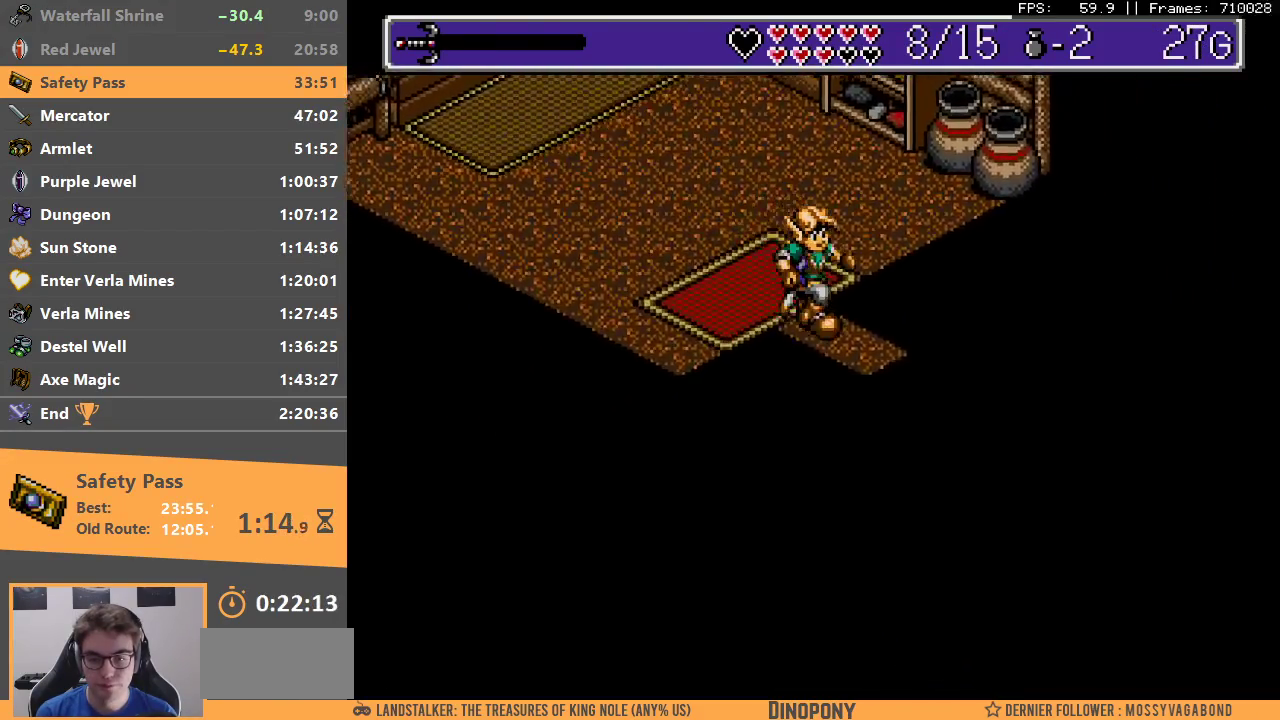
{"buttons": ["B"], "events": [[267, "B", "down"], [400, "B", "up"], [467, "B", "down"]]}
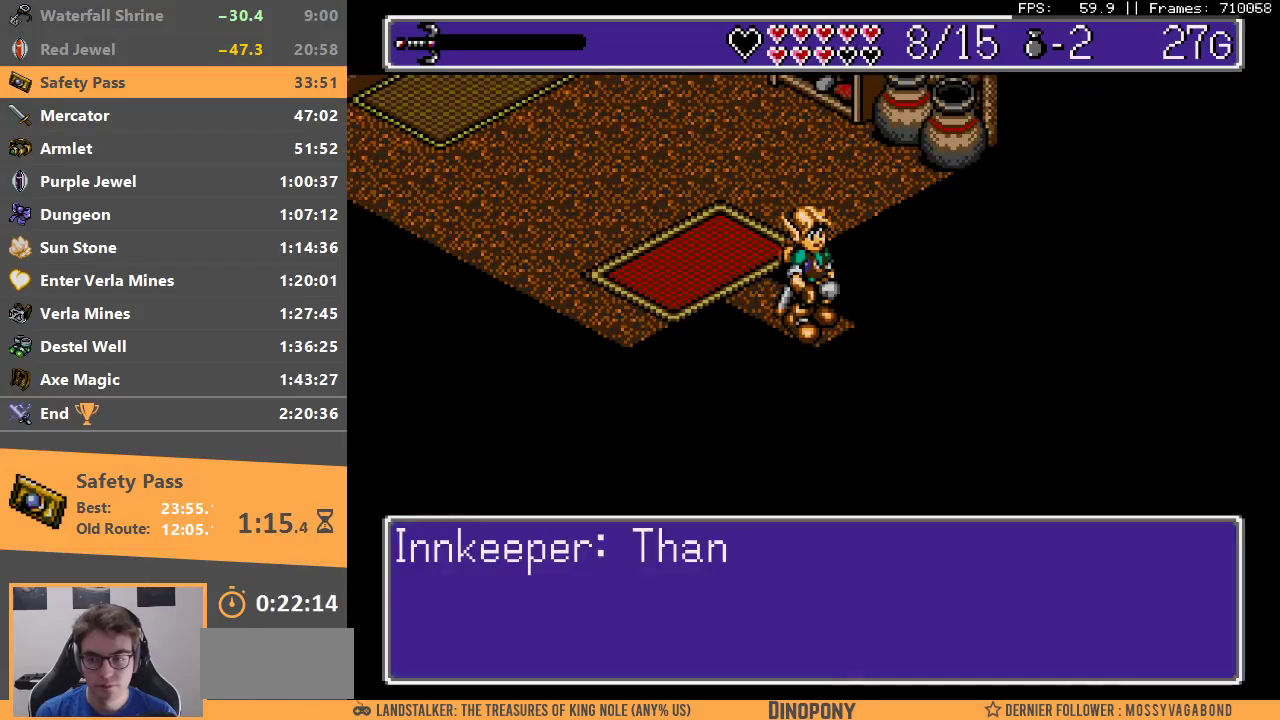
{"buttons": [], "events": [[67, "B", "up"], [117, "A", "down"], [117, "B", "down"], [200, "A", "up"], [217, "B", "up"], [250, "A", "down"], [250, "B", "down"], [333, "A", "up"], [350, "B", "up"], [400, "A", "down"], [400, "B", "down"], [500, "A", "up"], [500, "B", "up"]]}